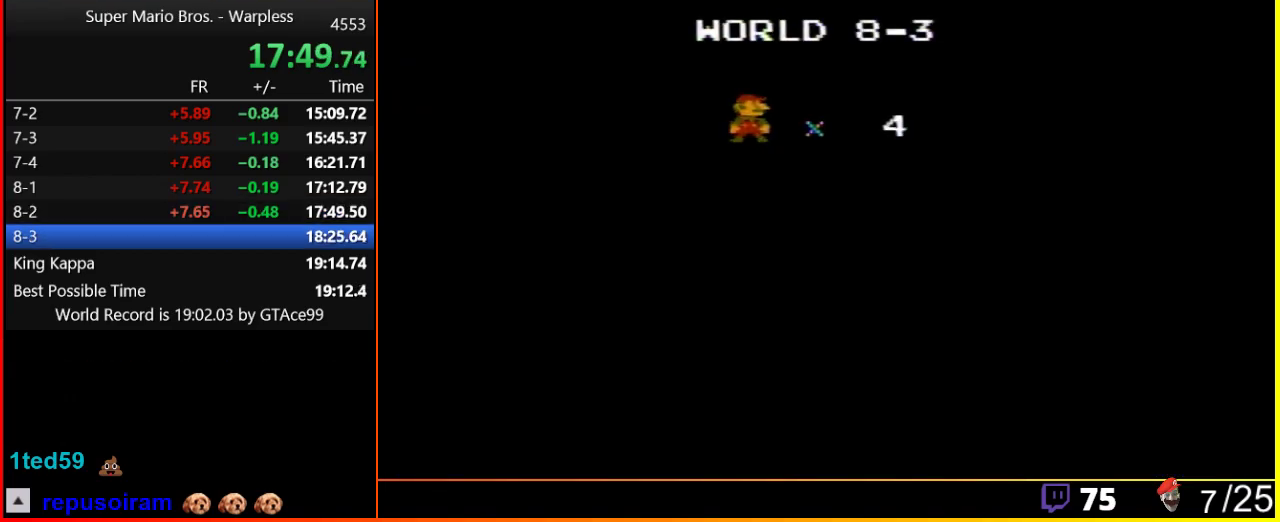
Gameplay with a controller (Nintendo layout); each line is a JSON object with the inputs held at the frame after it. "events" lists button and stick changes between this image and that frame as [ms after this image, input, new state], when the widget could be followed in between. Not read: L3 R3.
{"buttons": ["B", "DPAD_RIGHT"], "events": [[350, "B", "down"], [383, "DPAD_RIGHT", "down"]]}
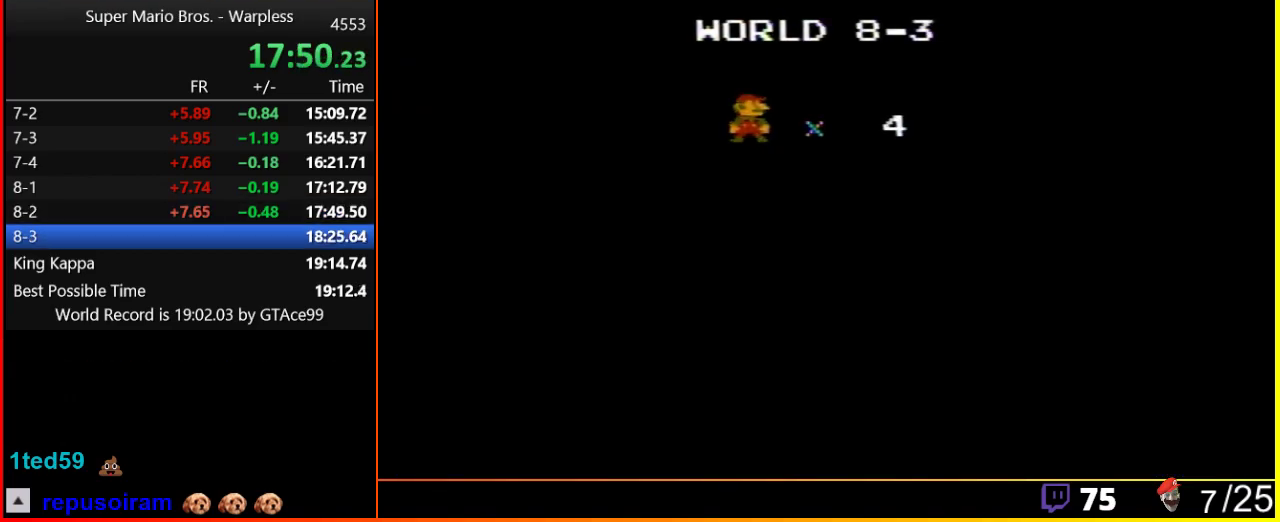
{"buttons": ["B", "DPAD_RIGHT"], "events": []}
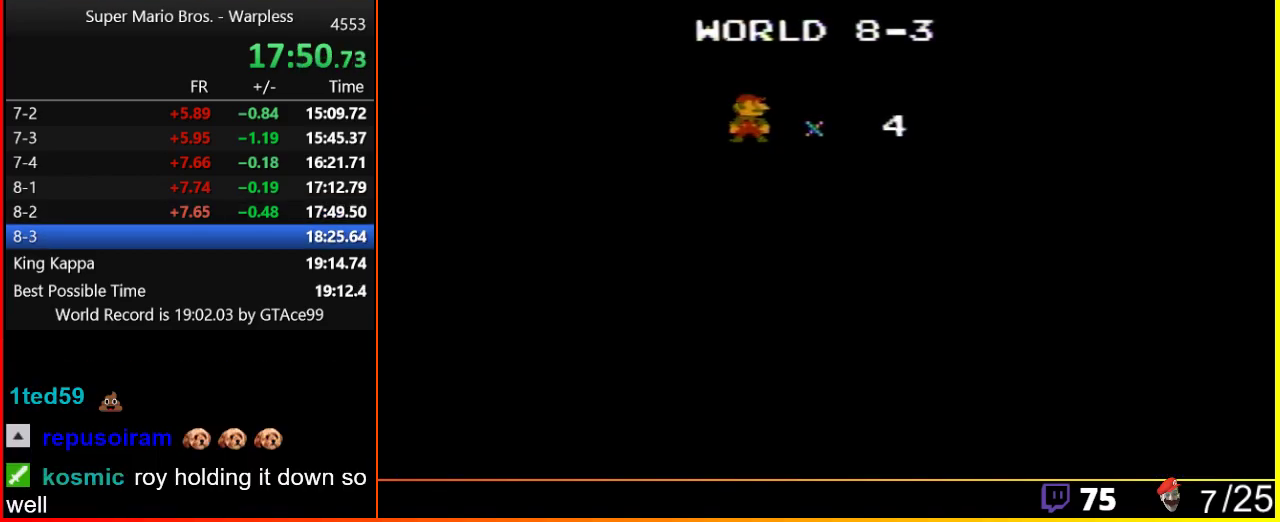
{"buttons": ["B", "DPAD_RIGHT"], "events": []}
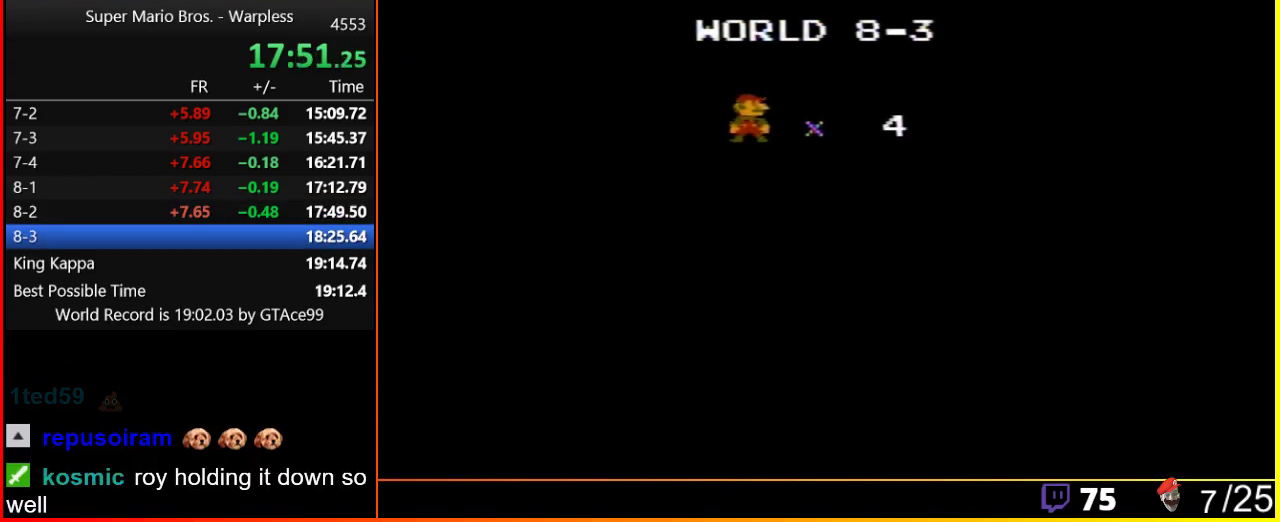
{"buttons": ["B", "DPAD_RIGHT"], "events": []}
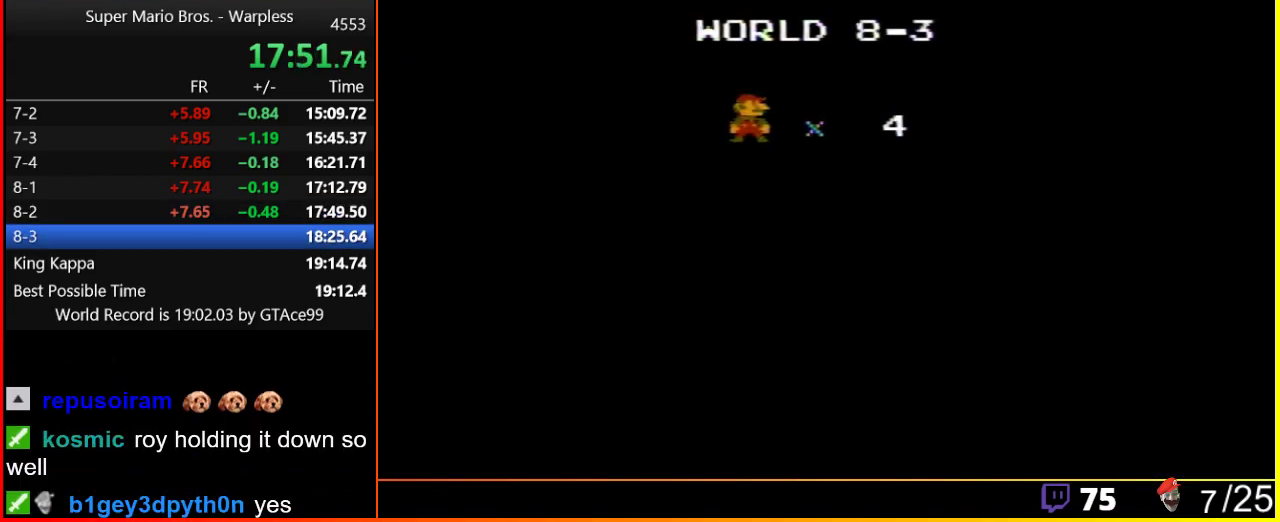
{"buttons": ["B", "DPAD_RIGHT"], "events": []}
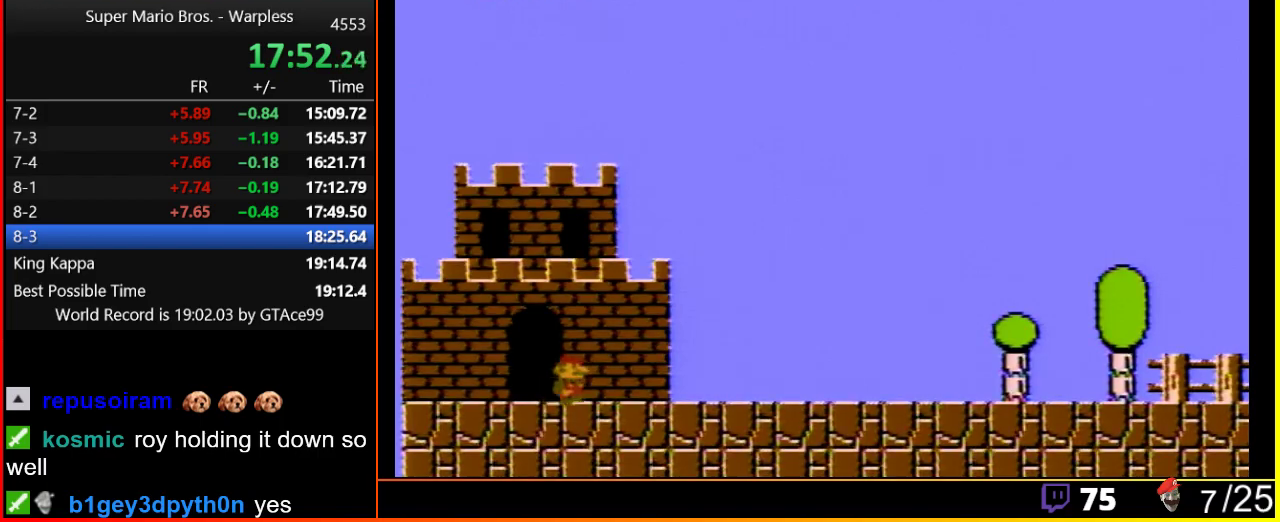
{"buttons": ["B", "DPAD_RIGHT"], "events": []}
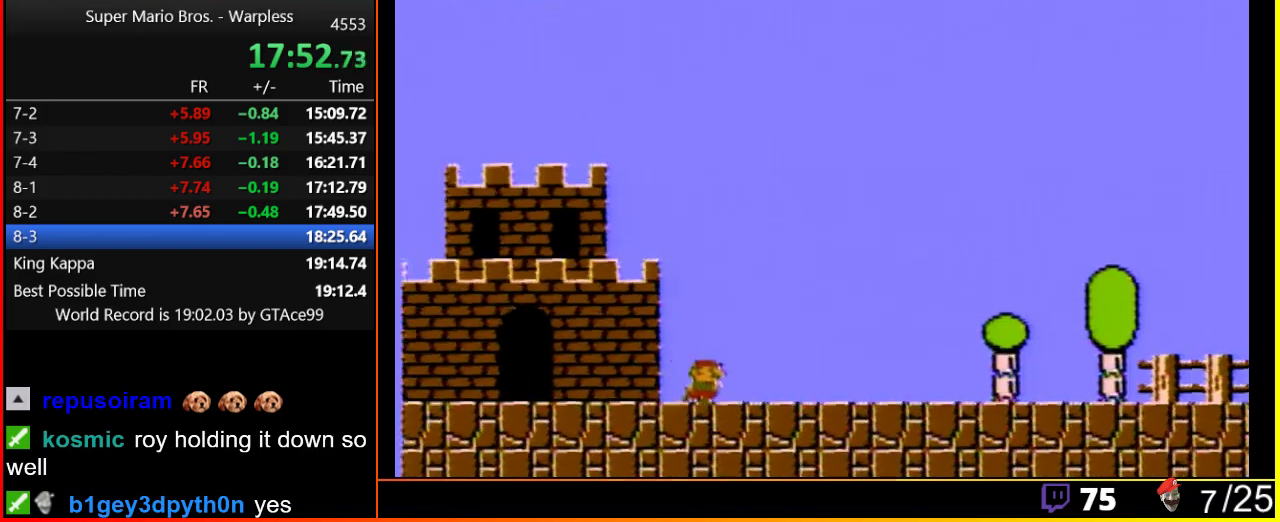
{"buttons": ["B", "DPAD_RIGHT"], "events": []}
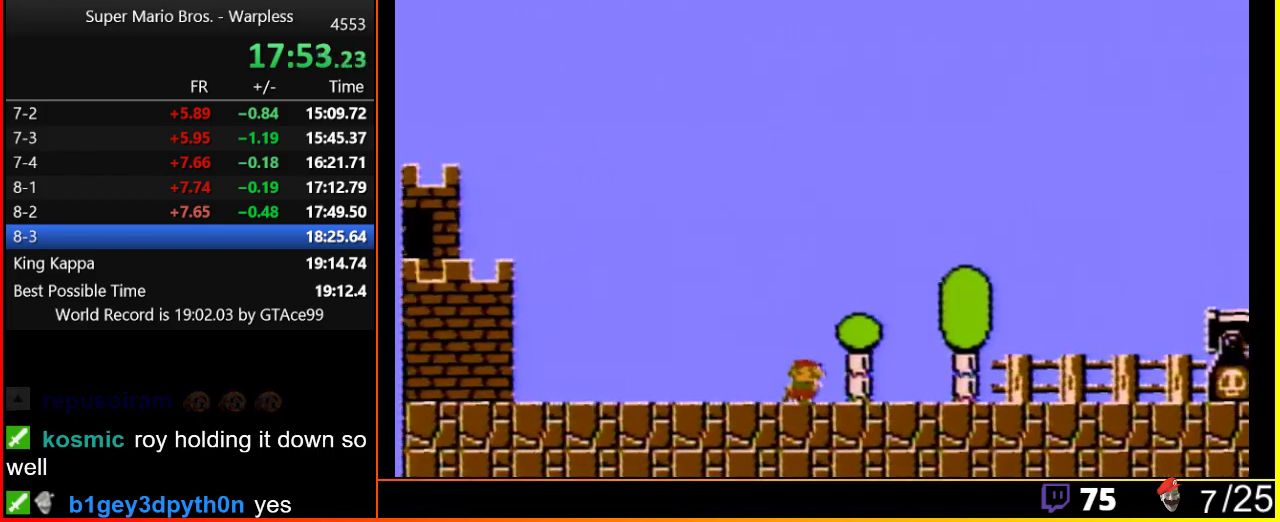
{"buttons": ["A", "B", "DPAD_RIGHT"], "events": [[383, "A", "down"]]}
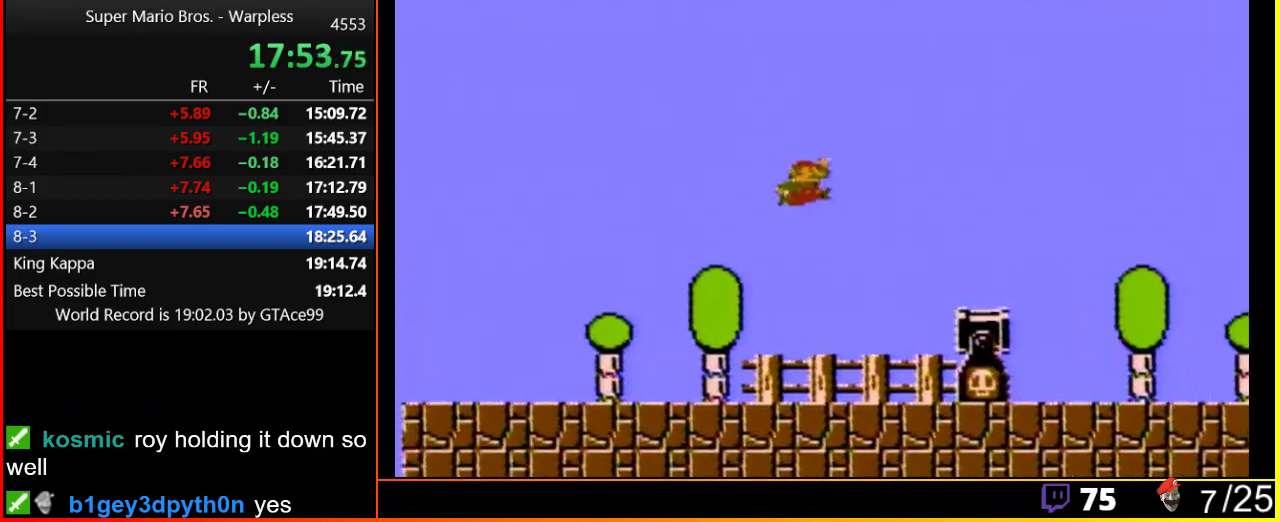
{"buttons": ["A", "B", "DPAD_RIGHT"], "events": []}
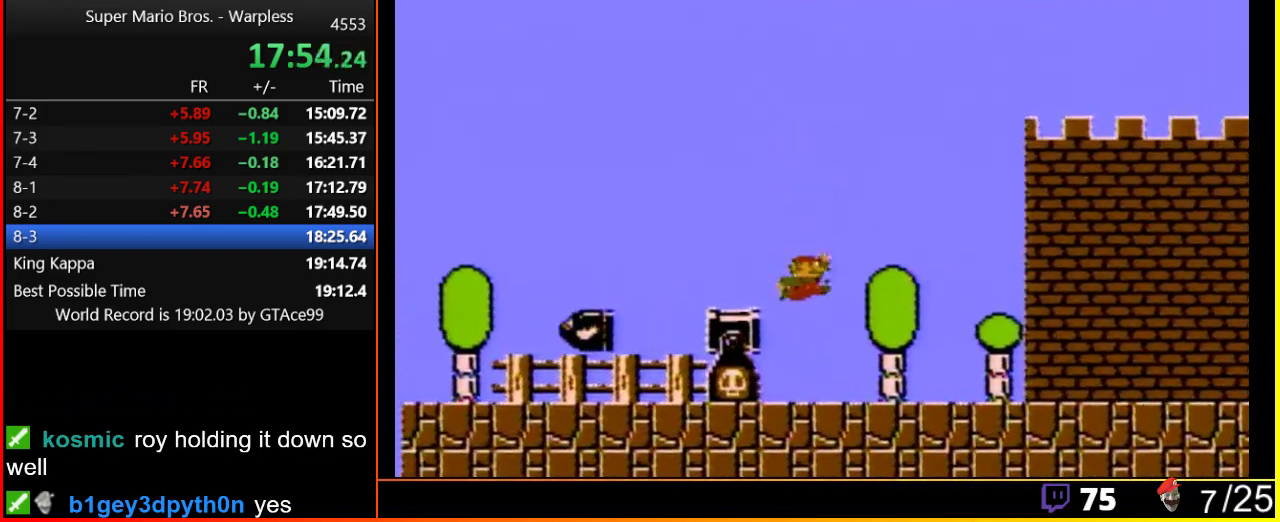
{"buttons": ["B", "DPAD_RIGHT"], "events": [[17, "A", "up"]]}
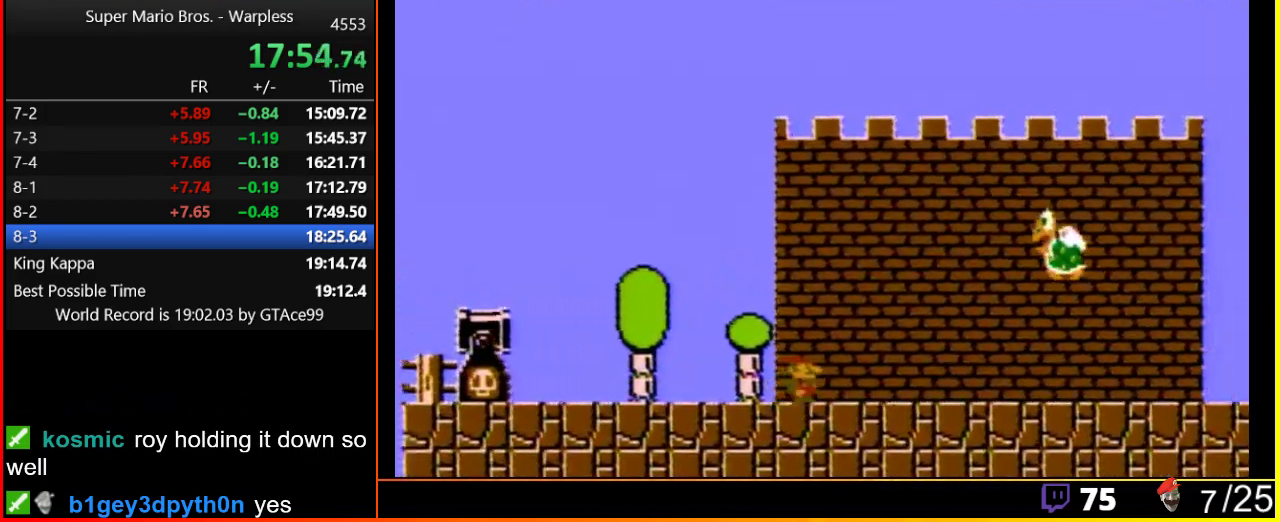
{"buttons": ["B", "DPAD_RIGHT"], "events": [[283, "A", "down"], [417, "A", "up"]]}
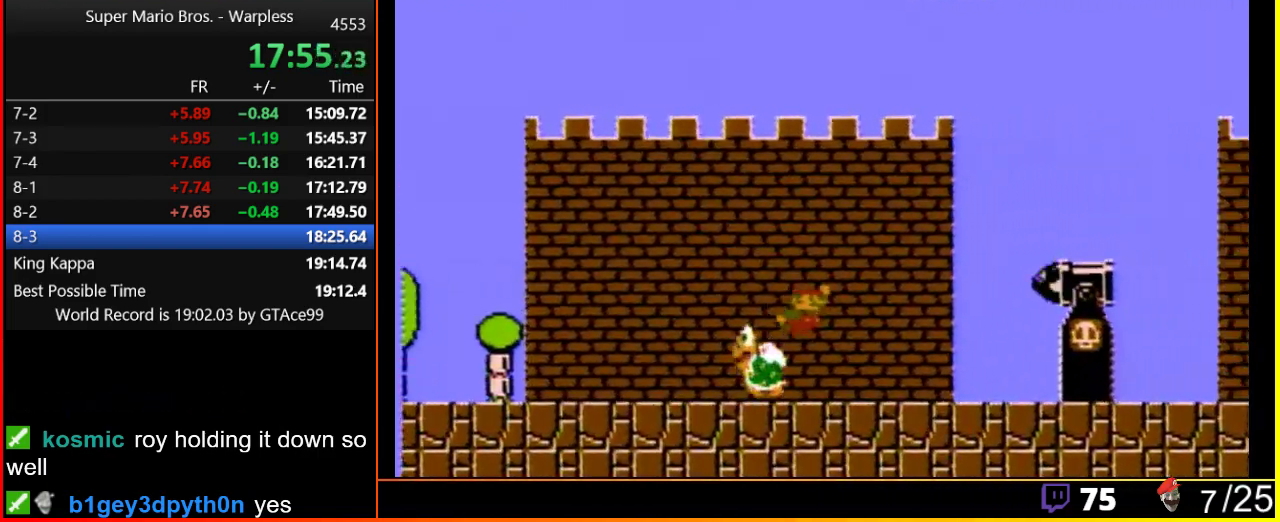
{"buttons": ["A", "B", "DPAD_RIGHT"], "events": [[317, "A", "down"]]}
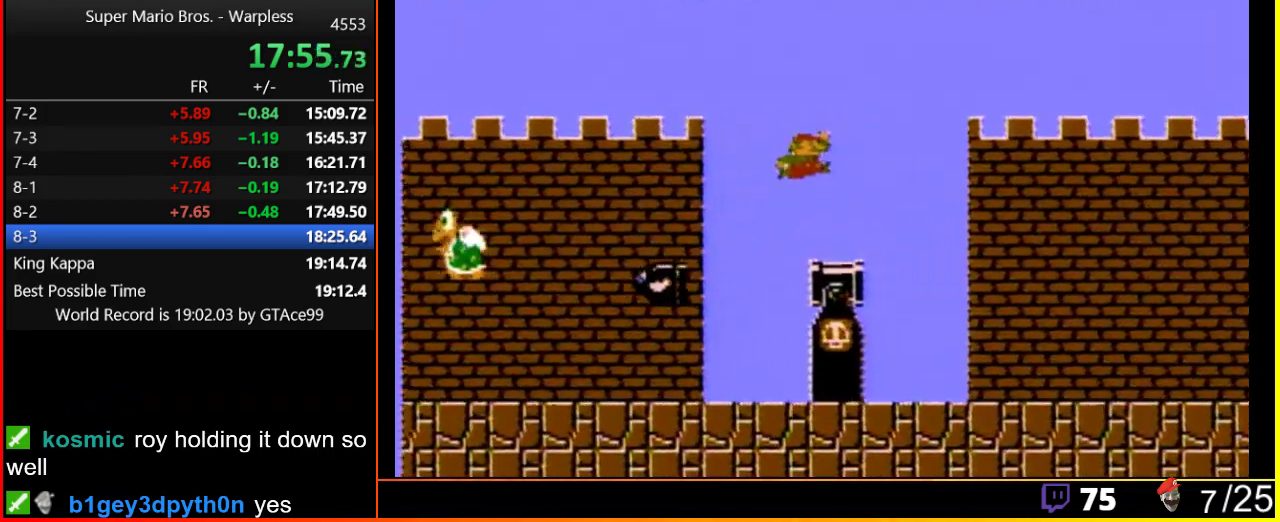
{"buttons": ["A", "B", "DPAD_RIGHT"], "events": []}
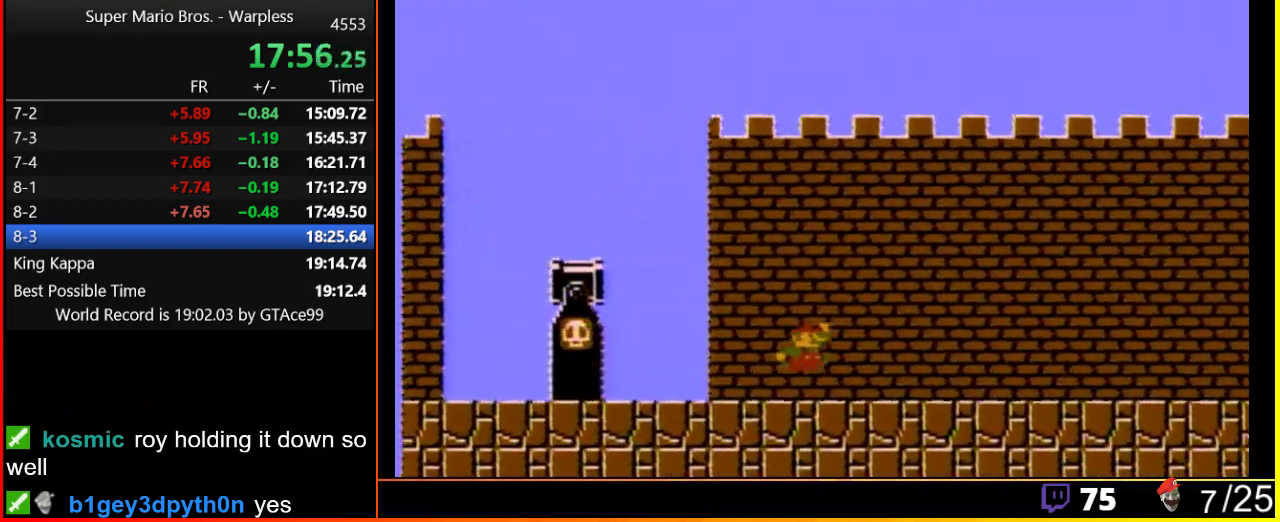
{"buttons": ["A", "B", "DPAD_RIGHT"], "events": []}
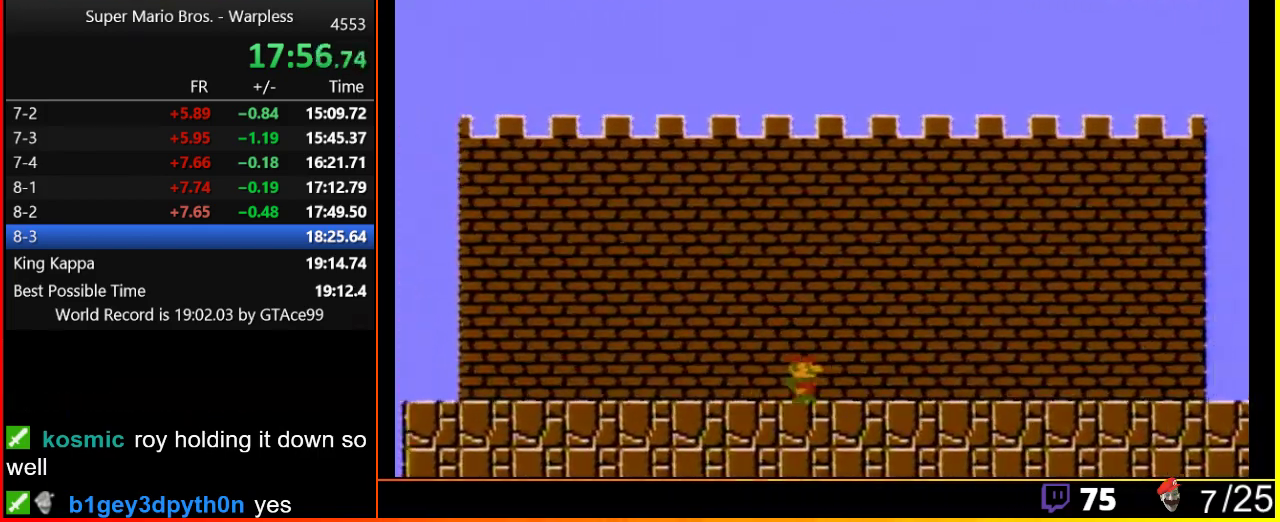
{"buttons": ["B", "DPAD_RIGHT"], "events": [[250, "A", "up"]]}
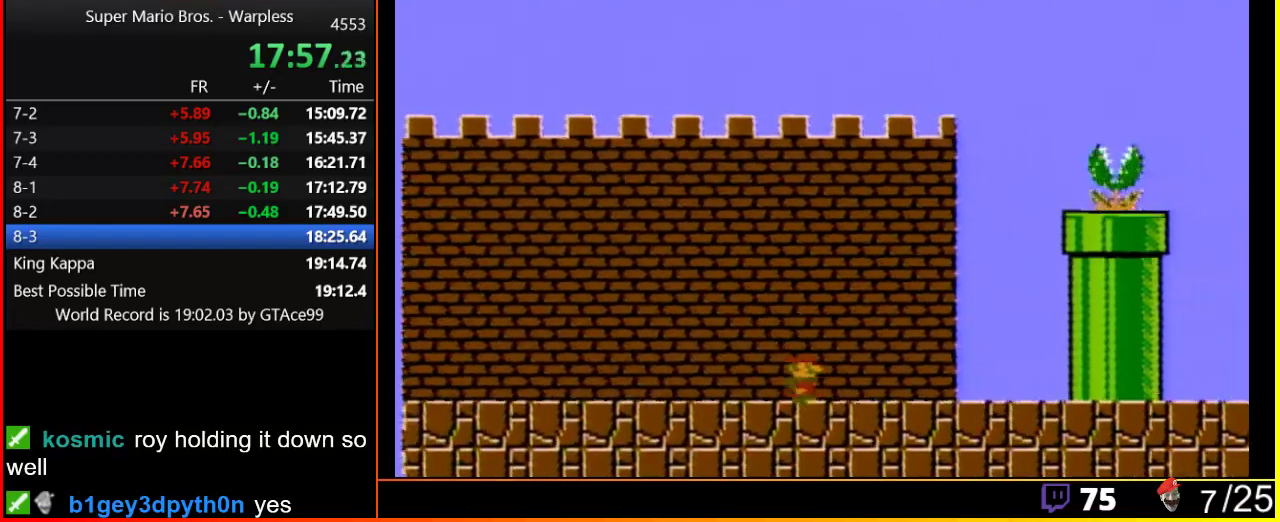
{"buttons": ["A", "B", "DPAD_RIGHT"], "events": [[350, "A", "down"]]}
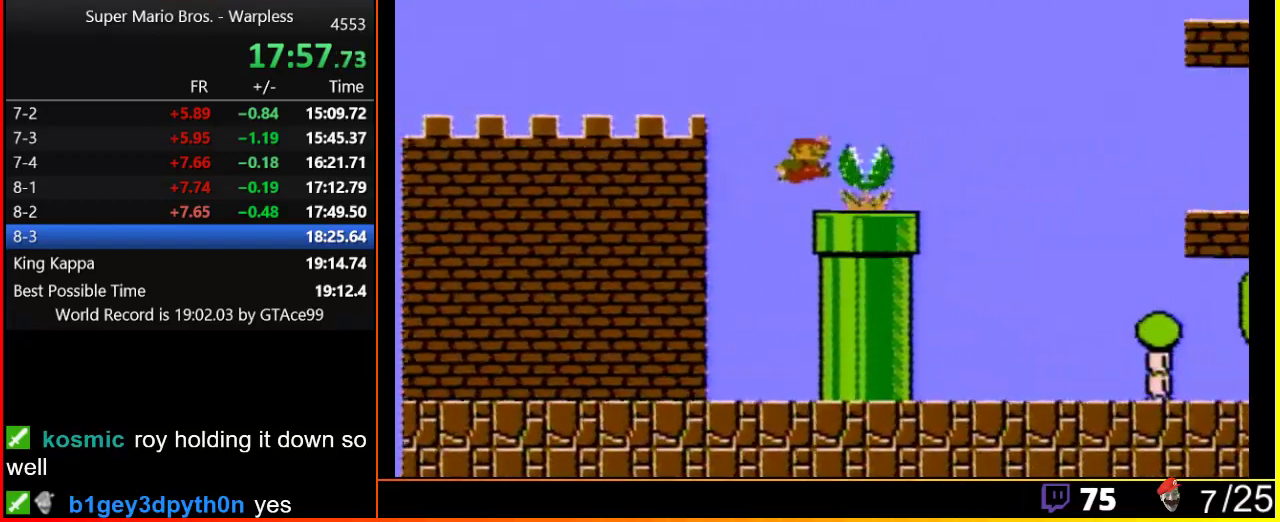
{"buttons": ["A", "B", "DPAD_RIGHT"], "events": []}
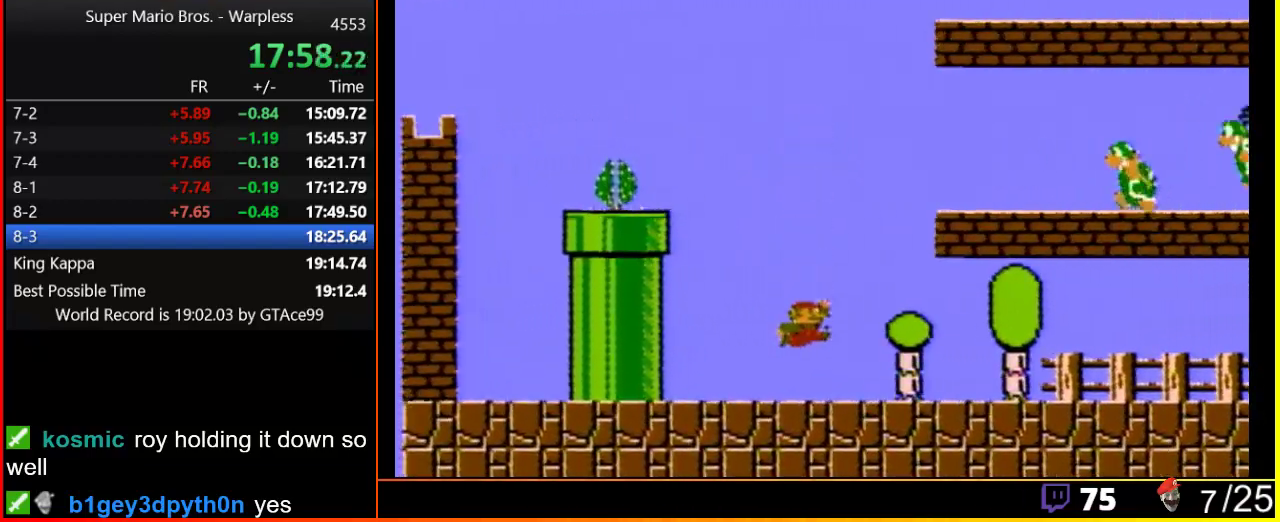
{"buttons": ["A", "B", "DPAD_RIGHT"], "events": []}
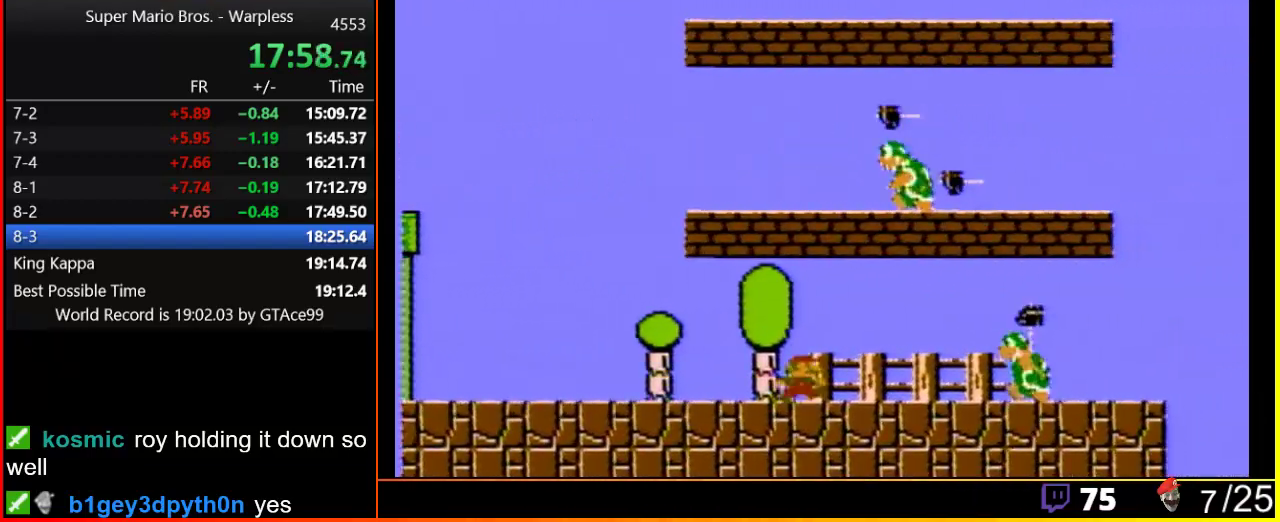
{"buttons": ["B", "DPAD_RIGHT"], "events": [[17, "A", "up"], [283, "A", "down"], [450, "A", "up"]]}
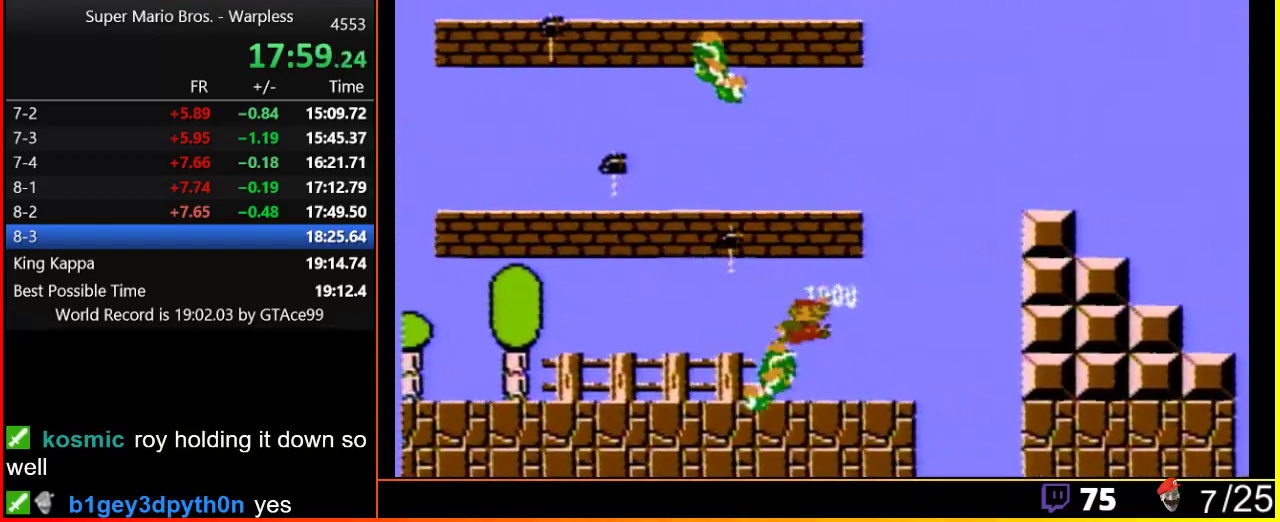
{"buttons": ["A", "B", "DPAD_RIGHT"], "events": [[350, "A", "down"]]}
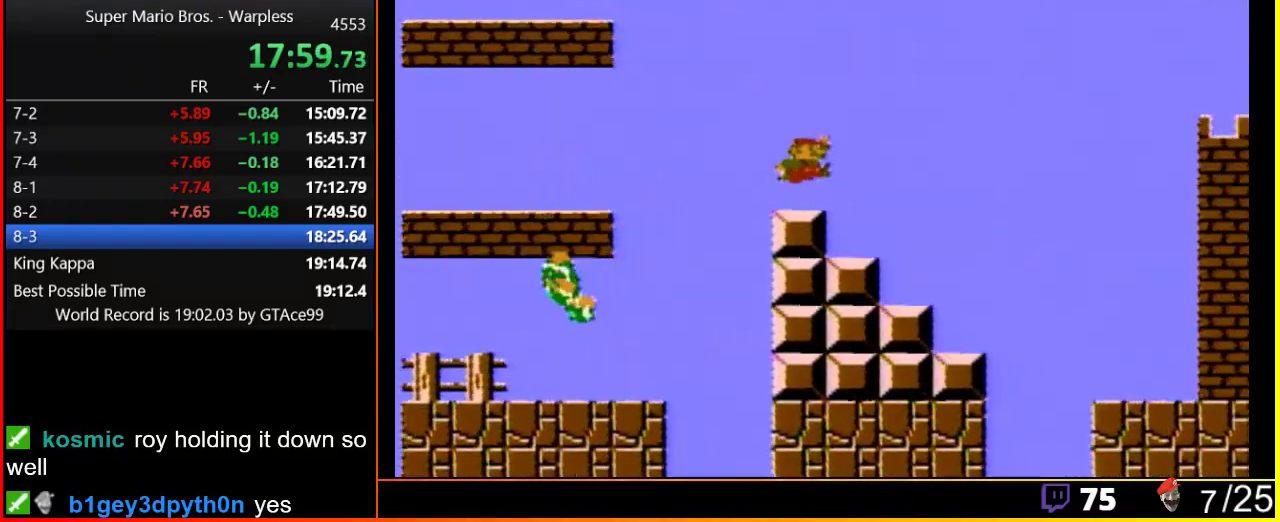
{"buttons": ["A", "B", "DPAD_RIGHT"], "events": []}
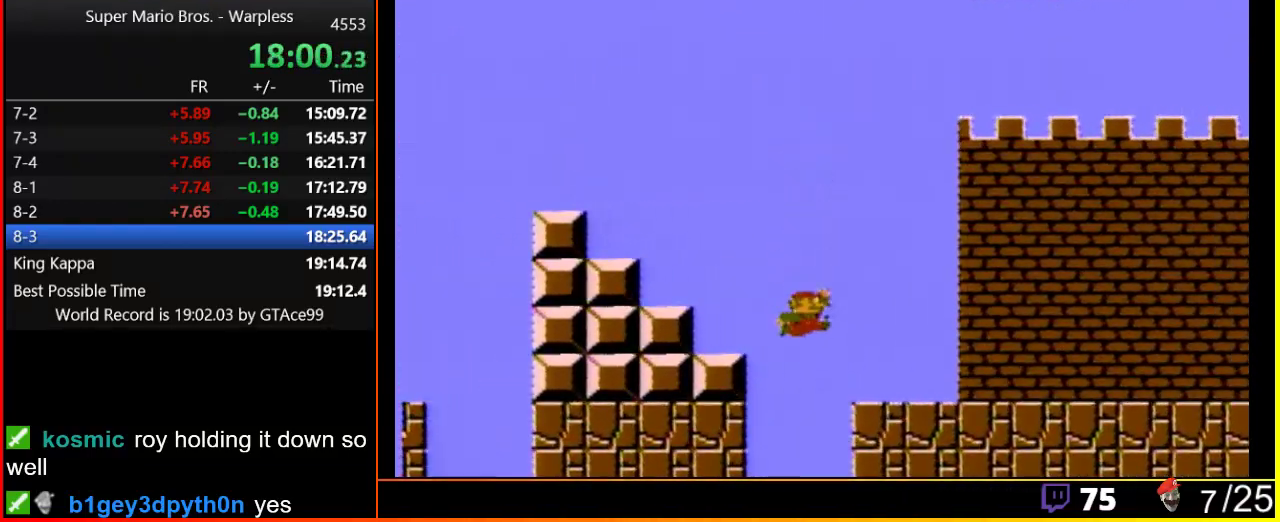
{"buttons": ["B", "DPAD_RIGHT"], "events": [[467, "A", "up"]]}
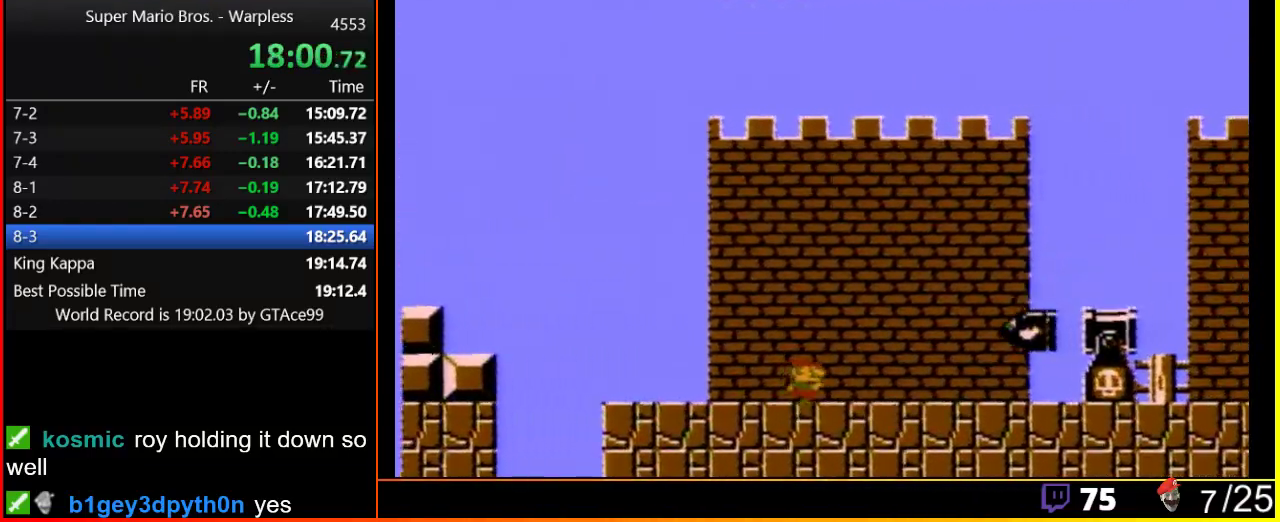
{"buttons": ["A", "B", "DPAD_RIGHT"], "events": [[267, "A", "down"]]}
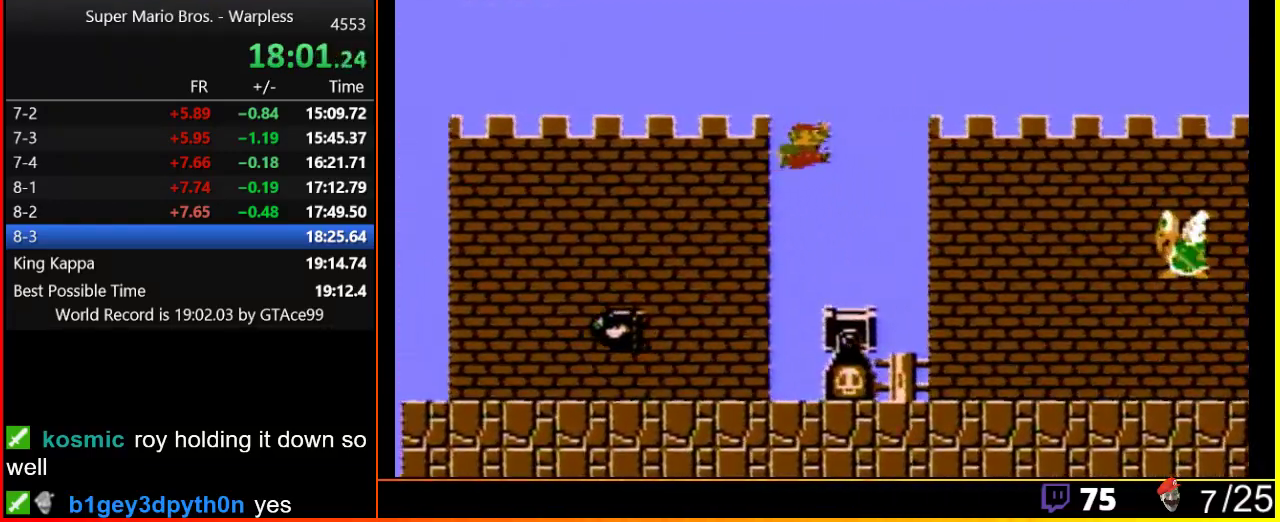
{"buttons": ["B", "DPAD_RIGHT"], "events": [[133, "A", "up"]]}
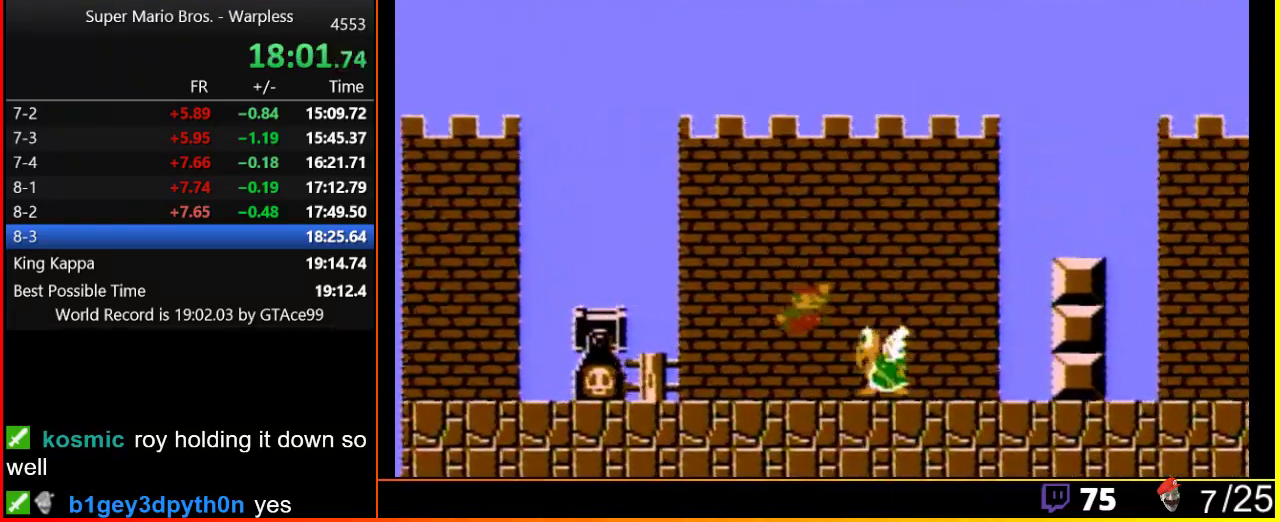
{"buttons": ["A", "B", "DPAD_RIGHT"], "events": [[100, "A", "down"]]}
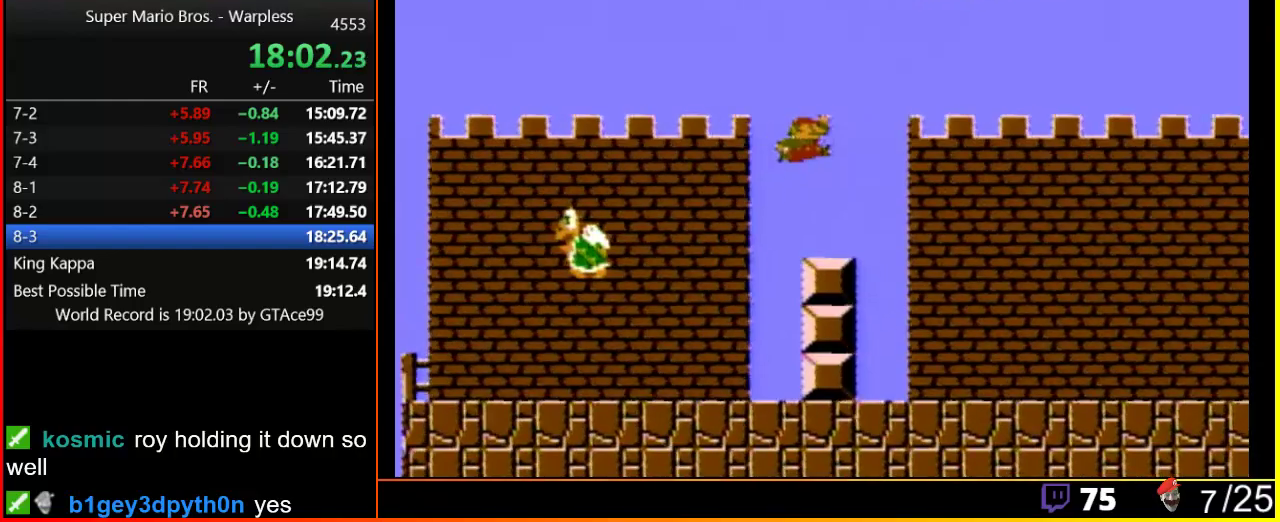
{"buttons": ["A", "B", "DPAD_RIGHT"], "events": []}